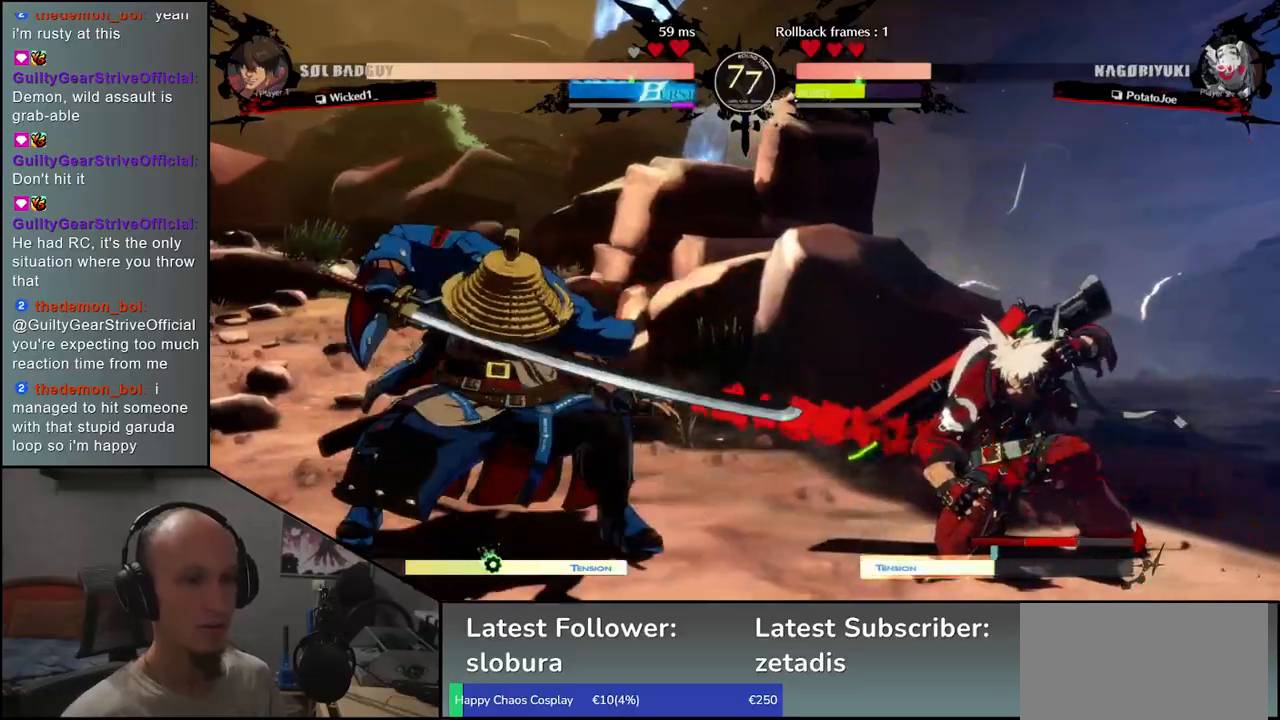
Gameplay with a controller (arcade stick); each line is a JSON object with the inputs held at the frame after it (dt_ms = milliseconds from this image to that frame). "events" lists button and stick changes between this image and that frame as [ms after this image, input, new state], when the widget could be followed in between. Not read: L3 R3.
{"dt_ms": 500, "buttons": [], "left_stick": "center", "events": [[33, "left_stick", "up-right"], [183, "left_stick", "center"], [350, "L1", "down"], [450, "L1", "up"]]}
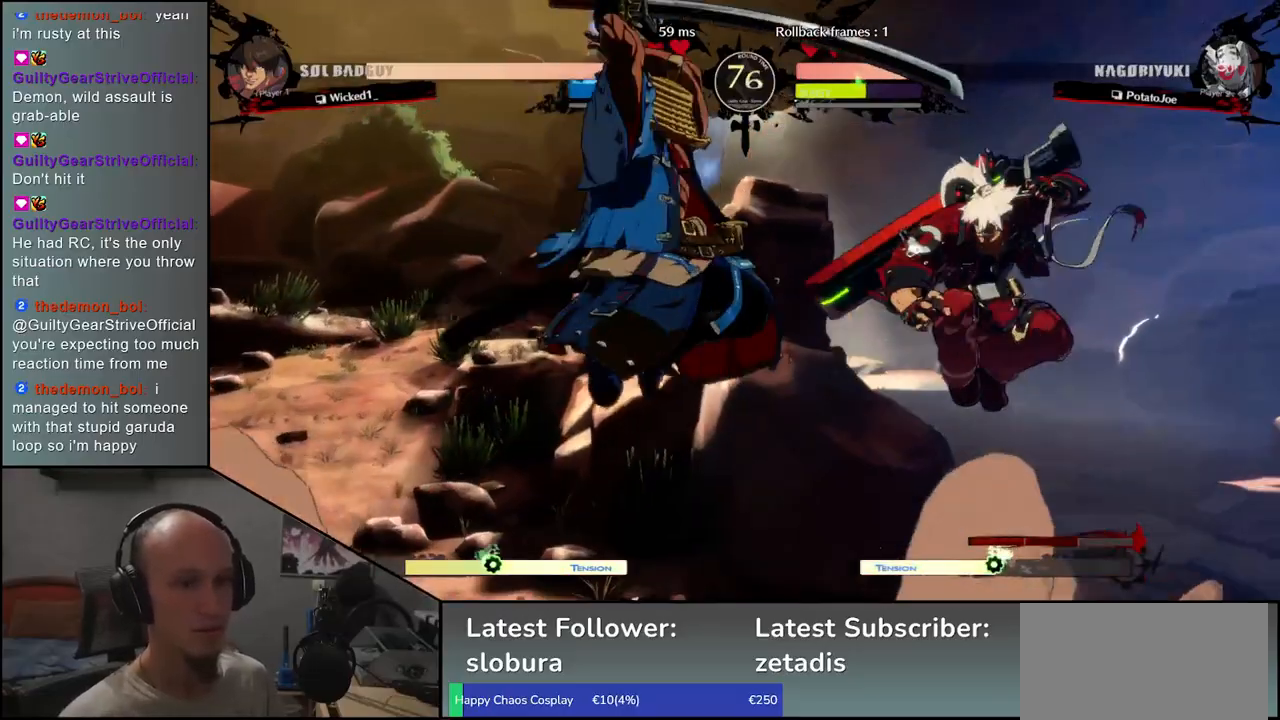
{"dt_ms": 500, "buttons": [], "left_stick": "center", "events": [[33, "L1", "down"], [117, "L1", "up"]]}
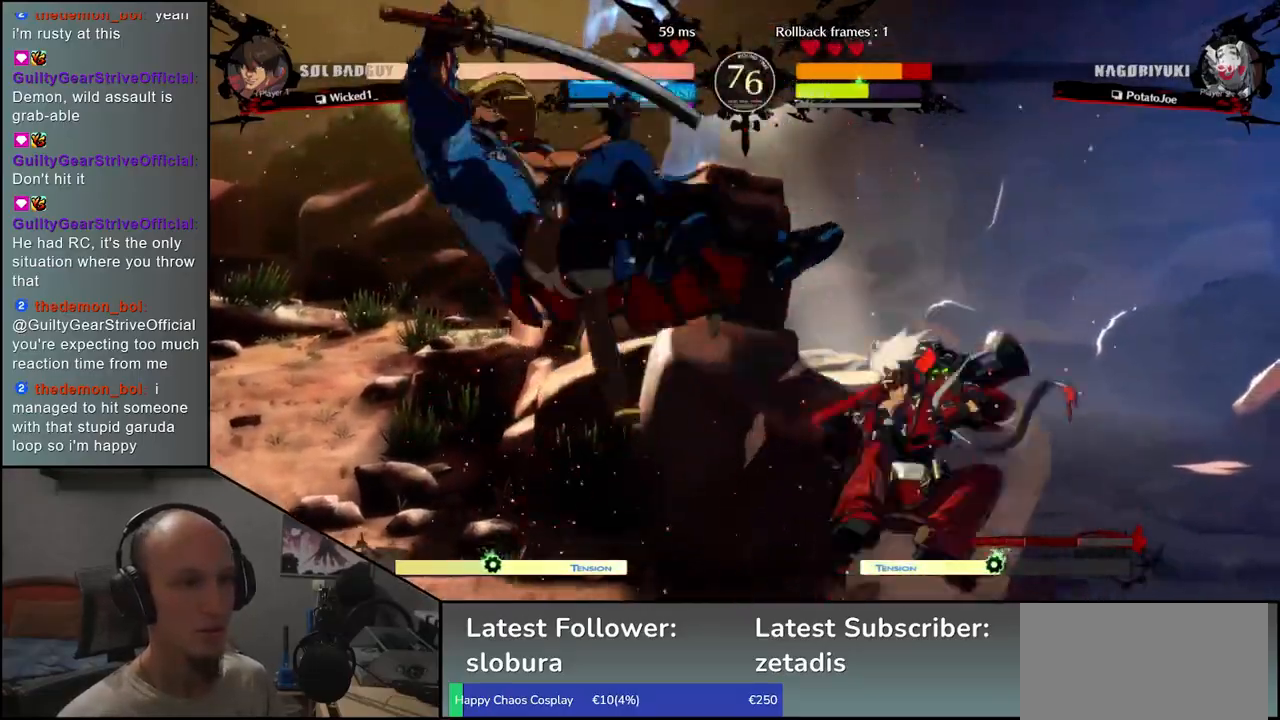
{"dt_ms": 500, "buttons": [], "left_stick": "left", "events": [[33, "left_stick", "left"]]}
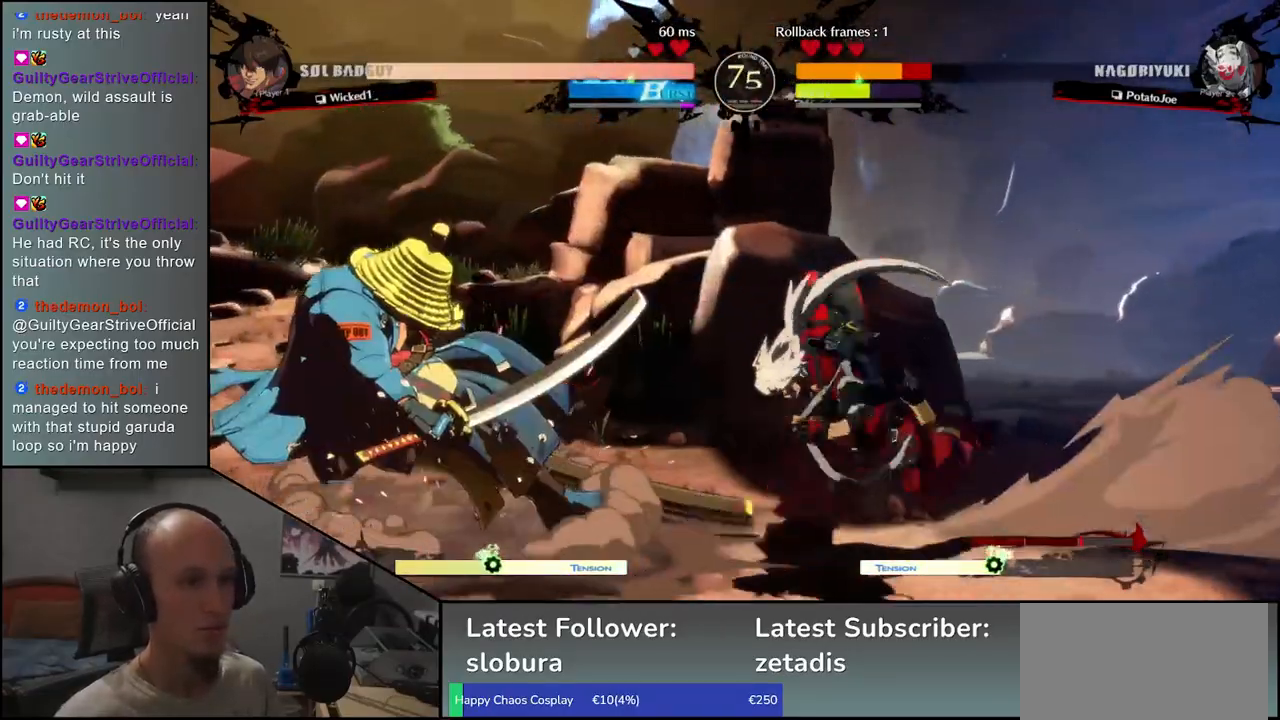
{"dt_ms": 500, "buttons": [], "left_stick": "left", "events": []}
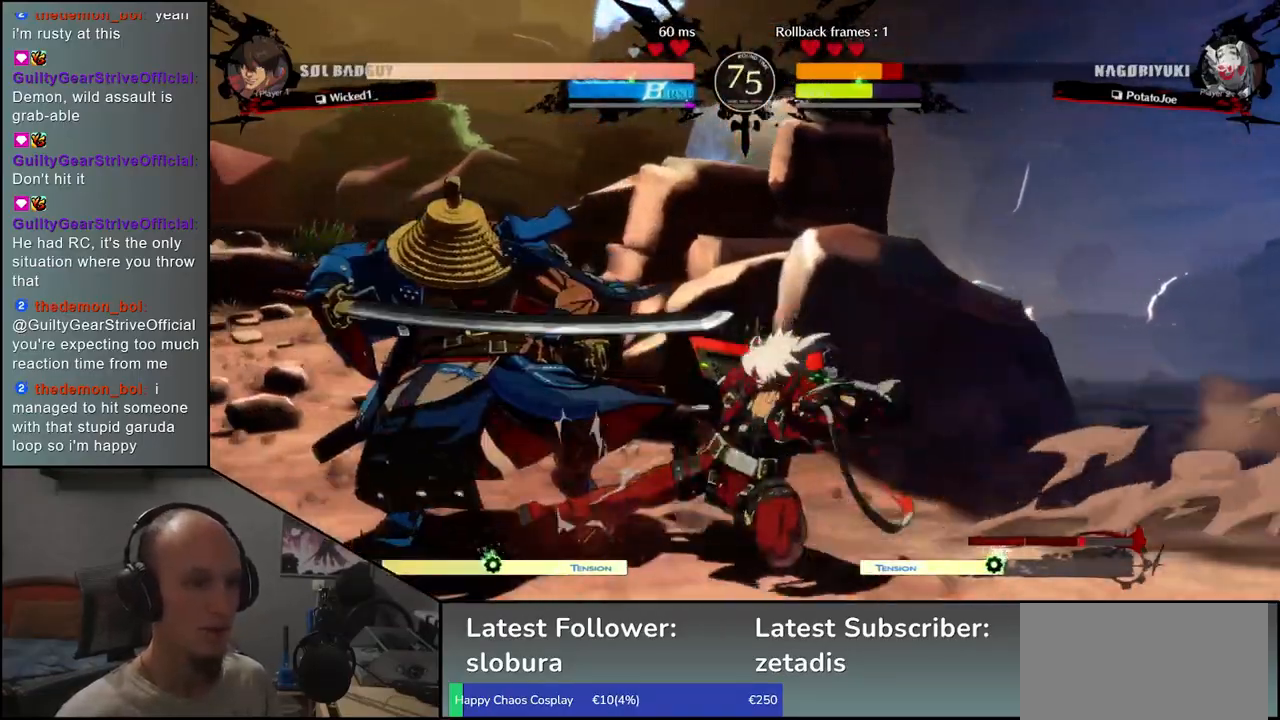
{"dt_ms": 1000, "buttons": [], "left_stick": "left"}
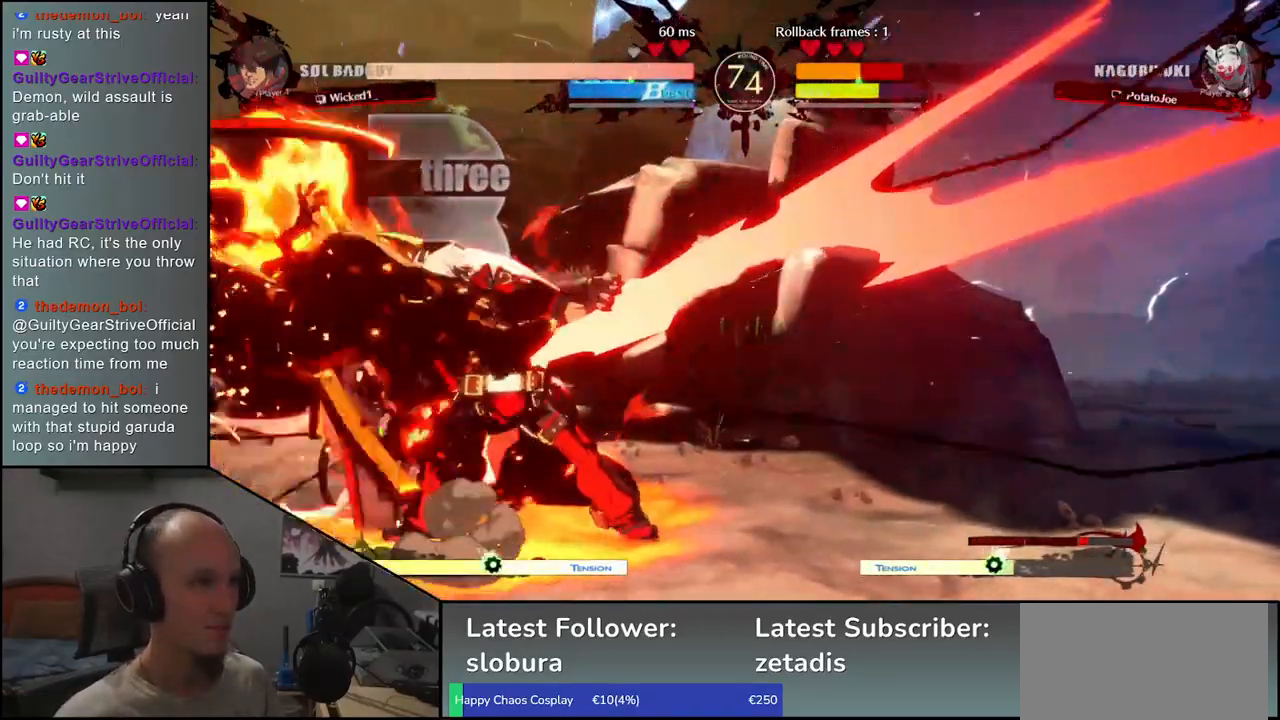
{"dt_ms": 1000, "buttons": [], "left_stick": "left"}
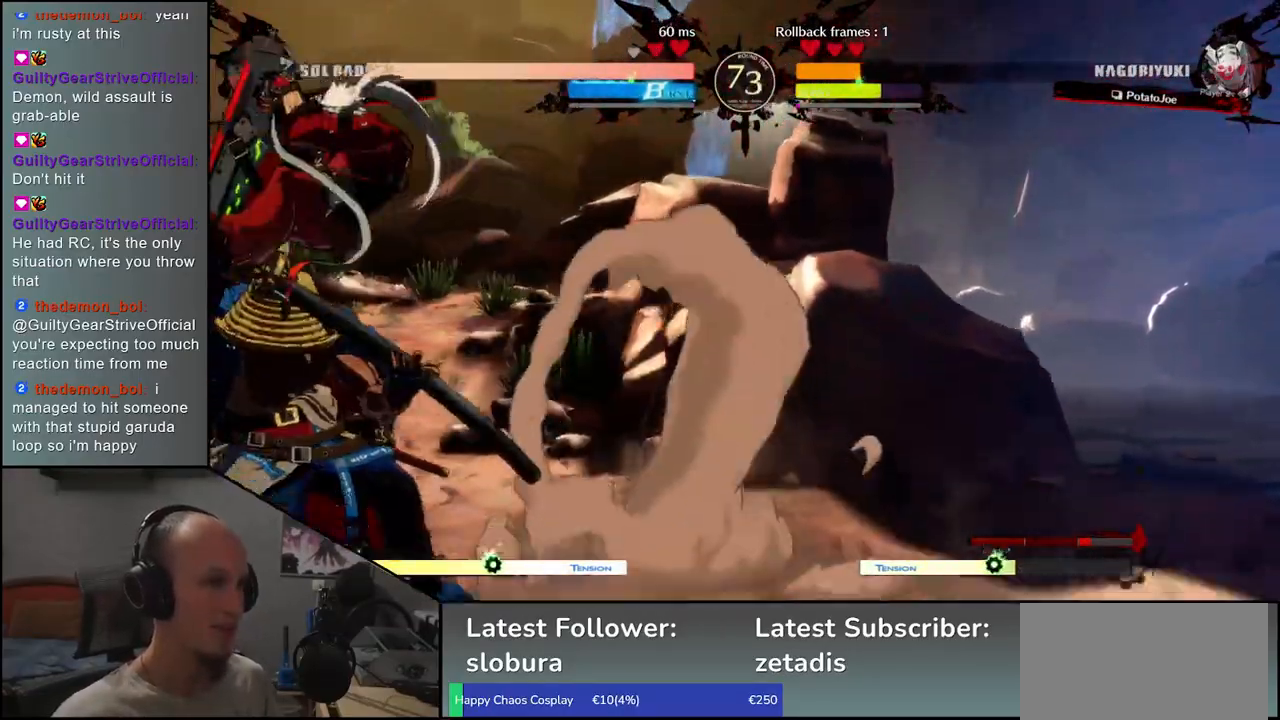
{"dt_ms": 500, "buttons": [], "left_stick": "left", "events": [[167, "CIRCLE", "down"], [183, "L1", "down"], [183, "R1", "down"], [183, "TRIANGLE", "down"], [300, "R1", "up"], [317, "CIRCLE", "up"], [317, "L1", "up"], [317, "TRIANGLE", "up"]]}
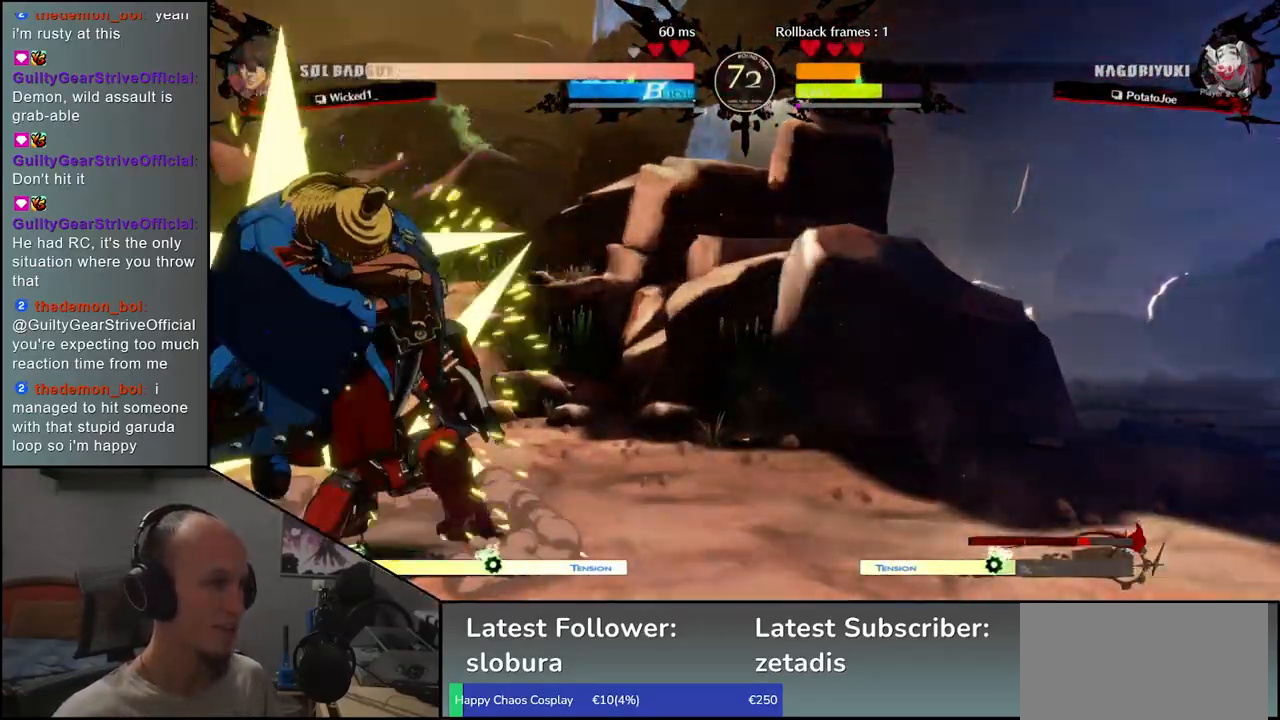
{"dt_ms": 500, "buttons": ["R1"], "left_stick": "down", "events": [[17, "left_stick", "center"], [217, "left_stick", "down"], [317, "R1", "down"], [383, "R1", "up"], [500, "R1", "down"]]}
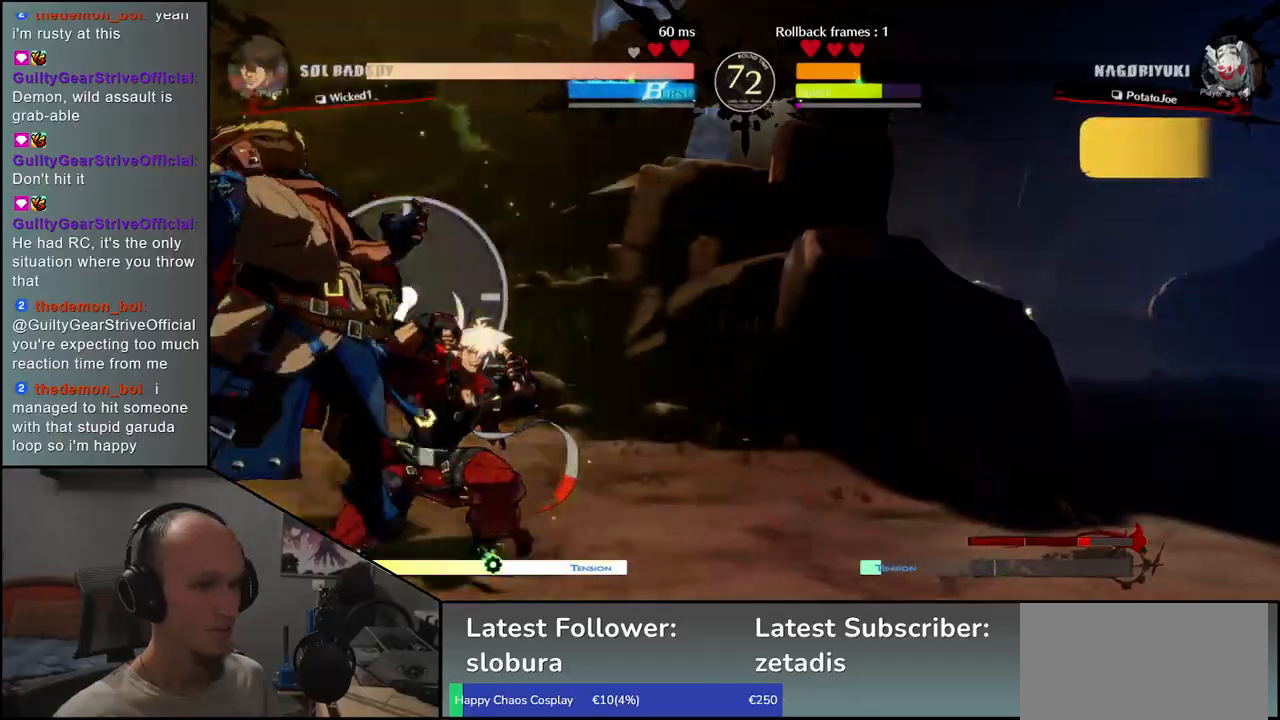
{"dt_ms": 500, "buttons": ["R1"], "left_stick": "down", "events": [[50, "R1", "up"], [167, "R1", "down"], [233, "R1", "up"], [333, "R1", "down"], [400, "R1", "up"], [500, "R1", "down"]]}
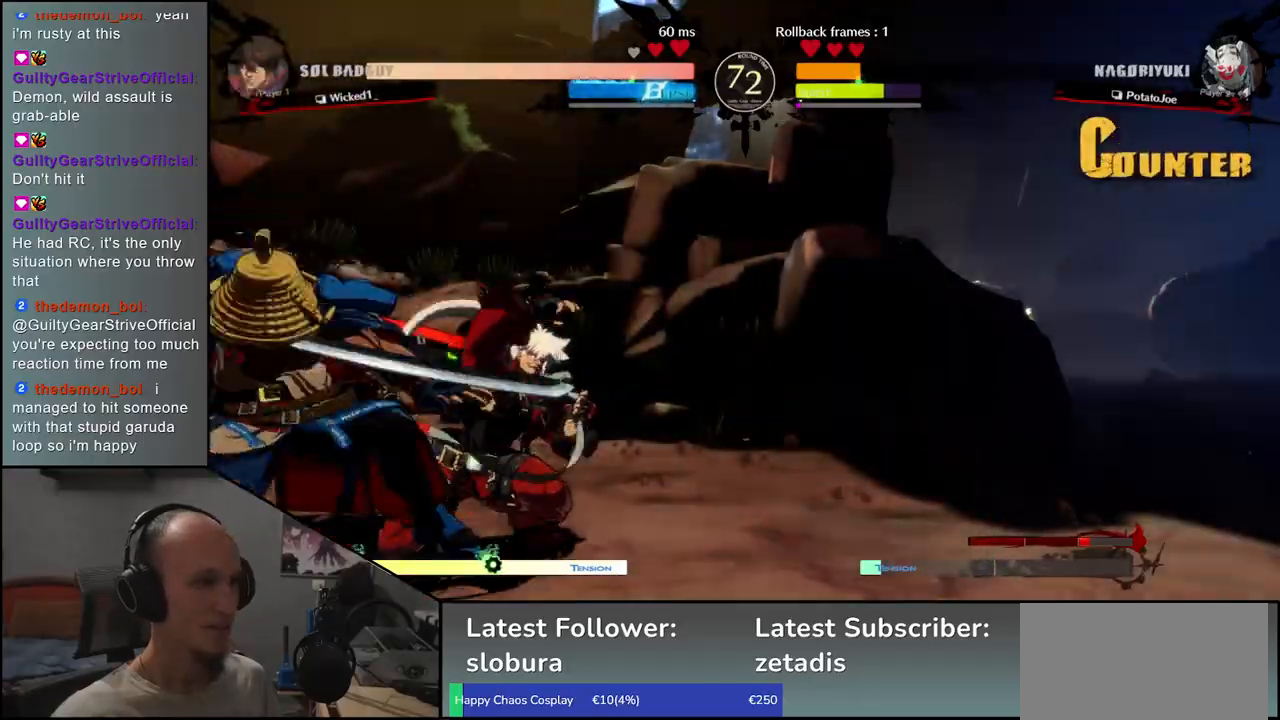
{"dt_ms": 500, "buttons": ["L1"], "left_stick": "center", "events": [[67, "R1", "up"], [183, "R1", "down"], [250, "R1", "up"], [300, "left_stick", "center"], [483, "L1", "down"]]}
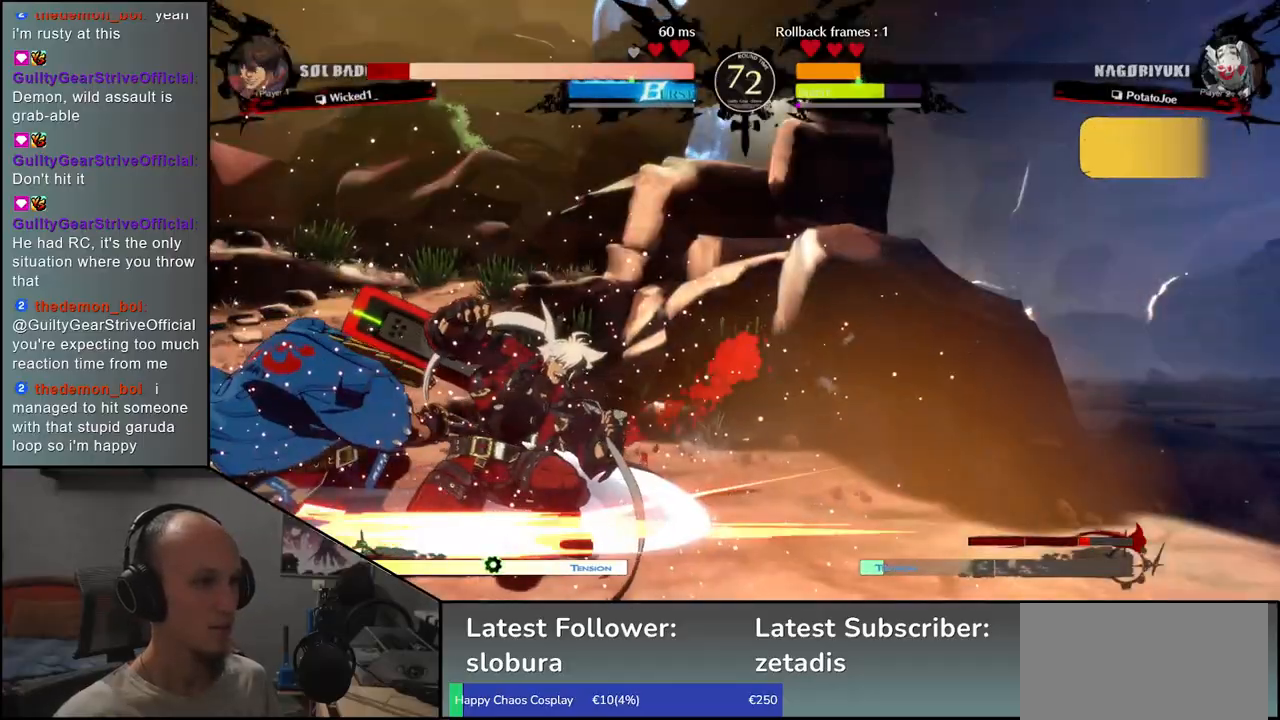
{"dt_ms": 500, "buttons": [], "left_stick": "left", "events": [[83, "L1", "up"], [383, "left_stick", "left"]]}
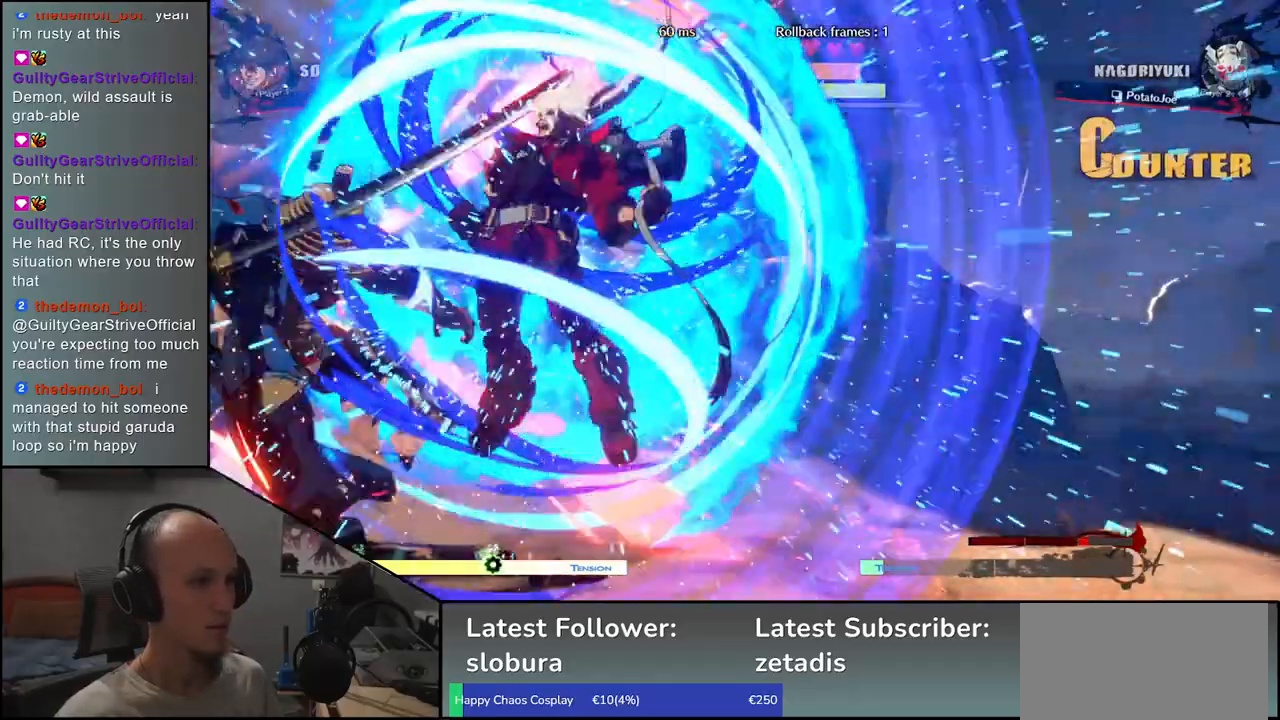
{"dt_ms": 500, "buttons": [], "left_stick": "left", "events": [[50, "left_stick", "down"], [117, "left_stick", "right"], [150, "SQUARE", "down"], [350, "SQUARE", "up"], [383, "left_stick", "center"], [433, "left_stick", "left"]]}
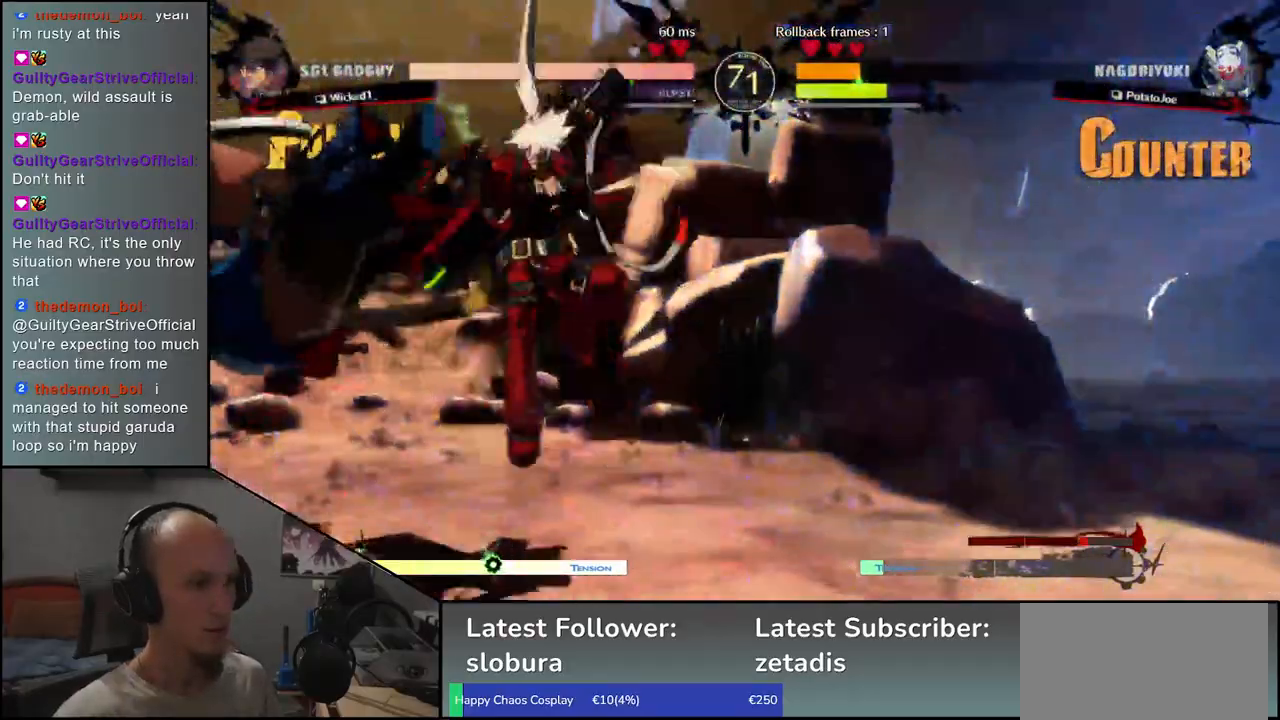
{"dt_ms": 500, "buttons": [], "left_stick": "left", "events": []}
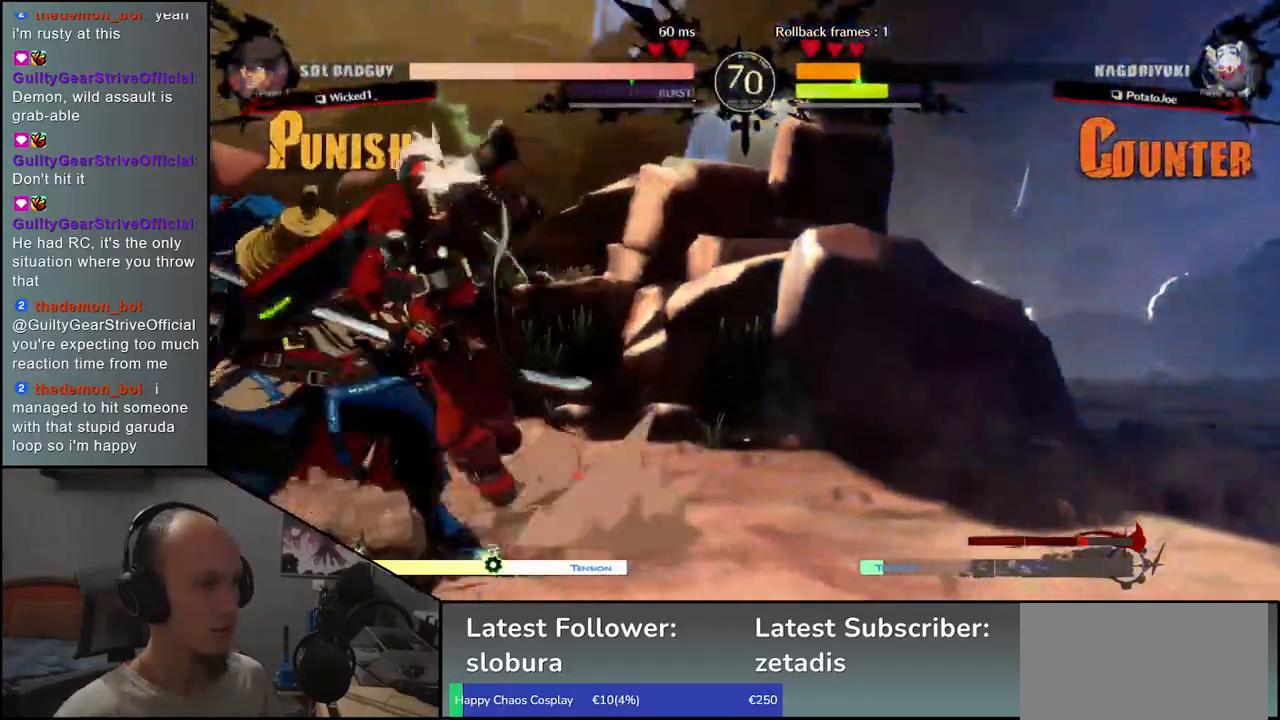
{"dt_ms": 500, "buttons": [], "left_stick": "left", "events": []}
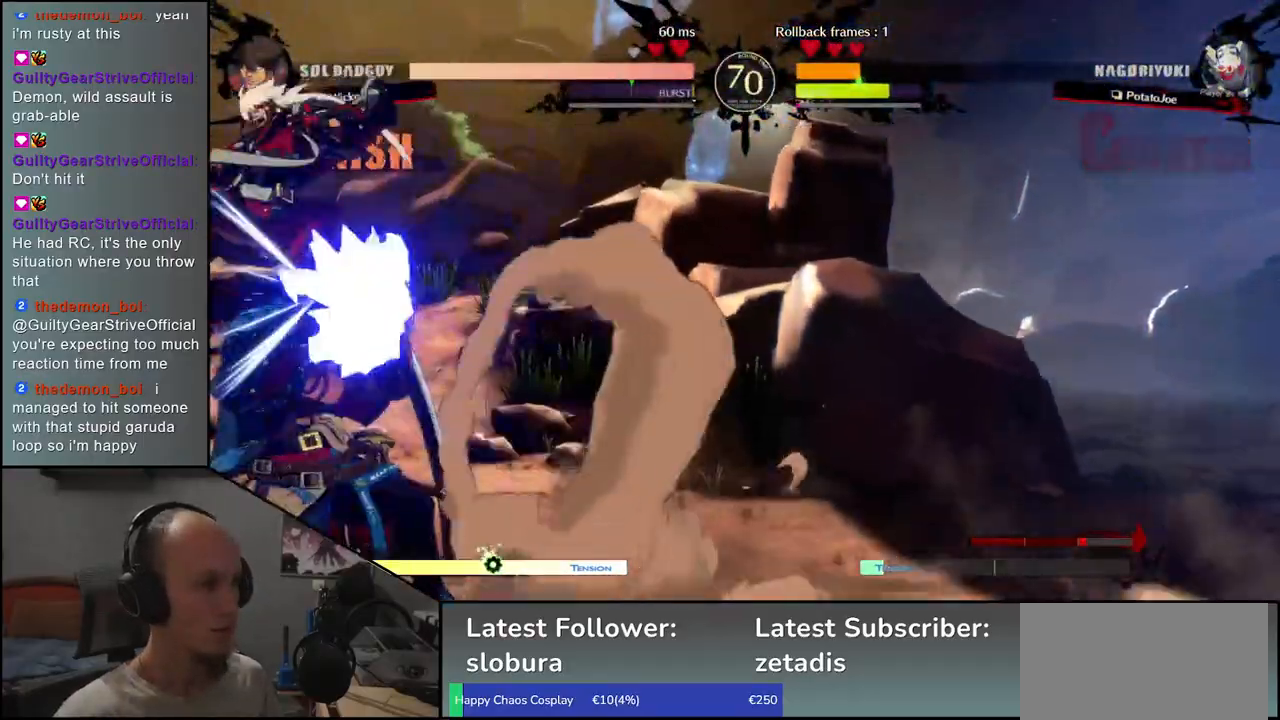
{"dt_ms": 500, "buttons": ["SQUARE"], "left_stick": "right", "events": [[317, "left_stick", "down"], [383, "SQUARE", "down"], [417, "left_stick", "right"]]}
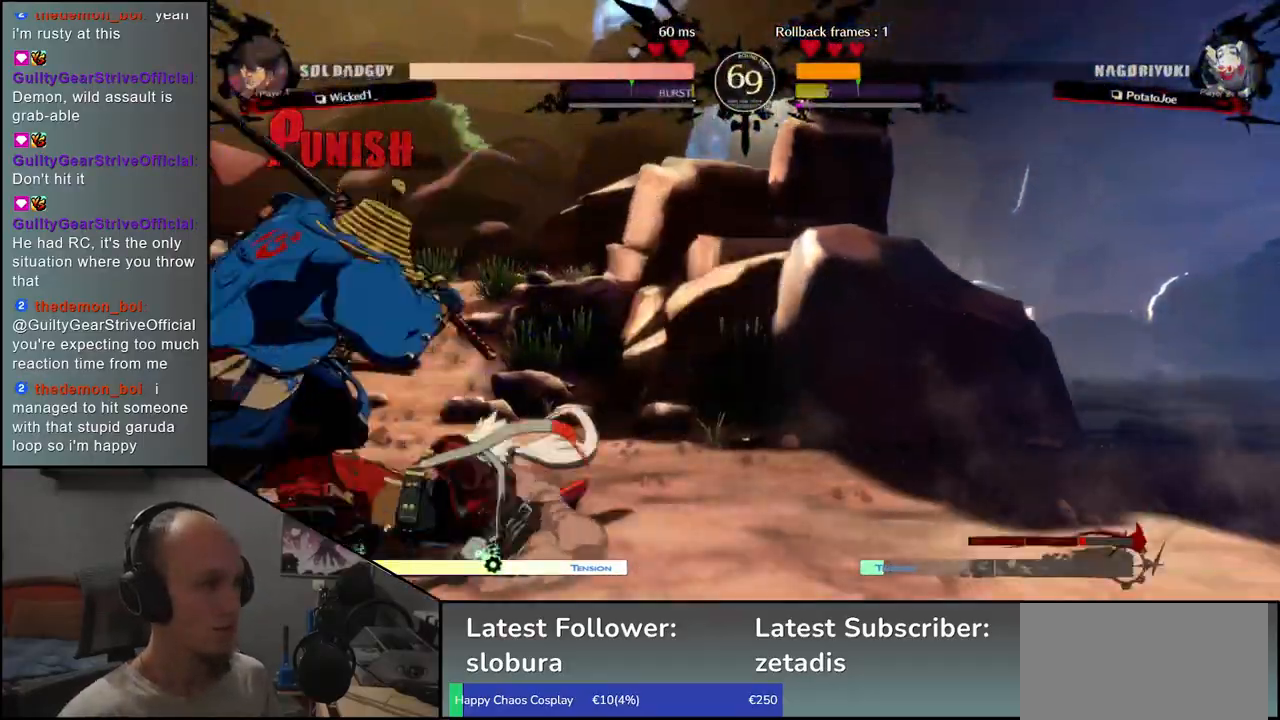
{"dt_ms": 500, "buttons": [], "left_stick": "right", "events": [[300, "SQUARE", "up"]]}
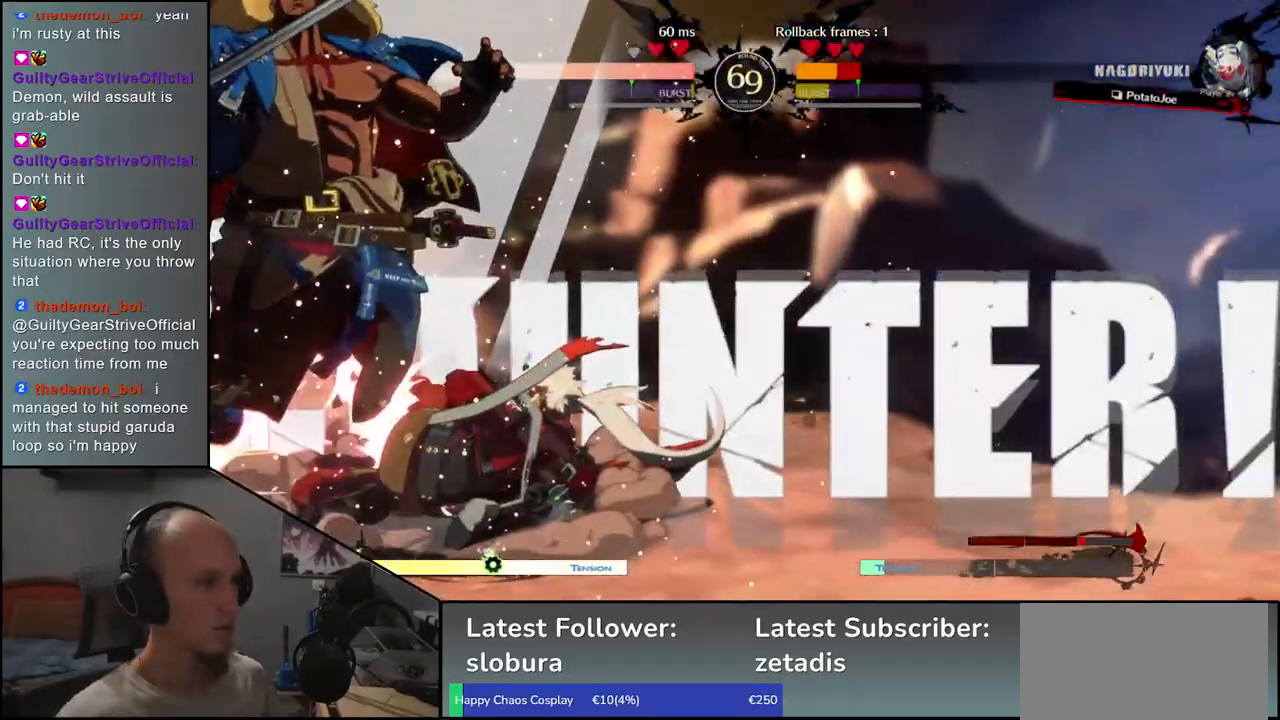
{"dt_ms": 500, "buttons": [], "left_stick": "center", "events": [[50, "left_stick", "center"]]}
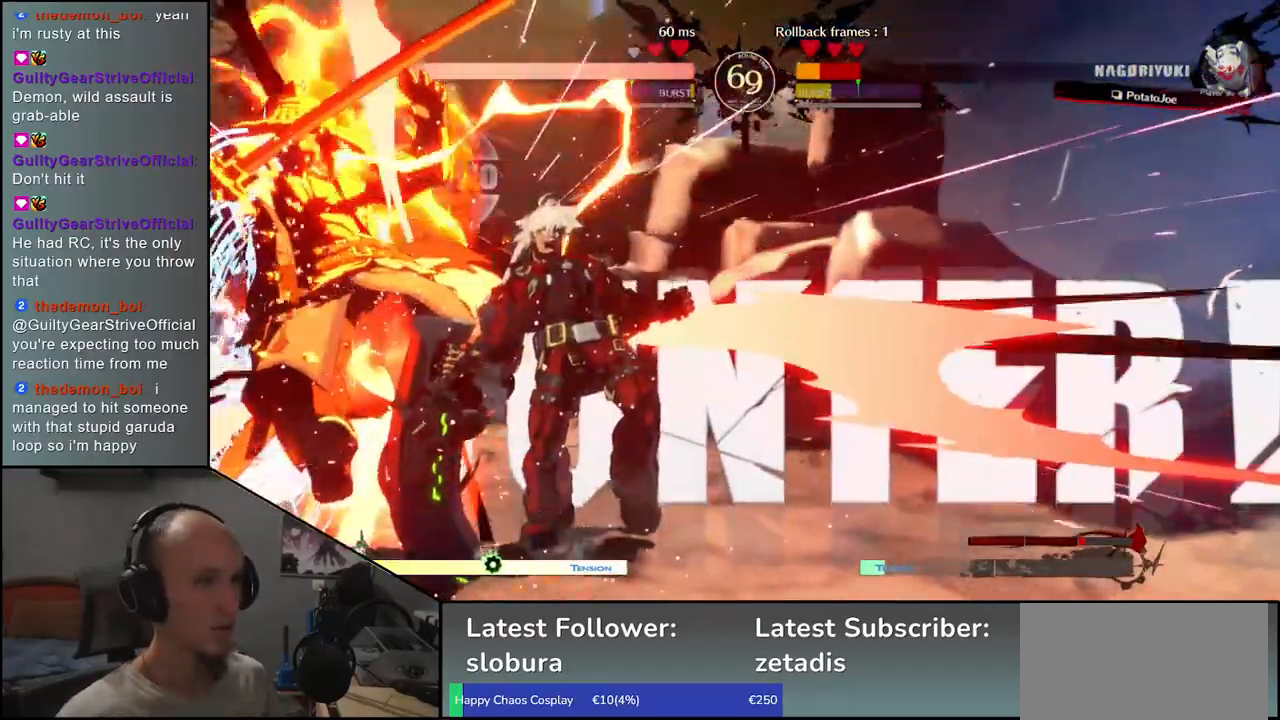
{"dt_ms": 500, "buttons": [], "left_stick": "center", "events": []}
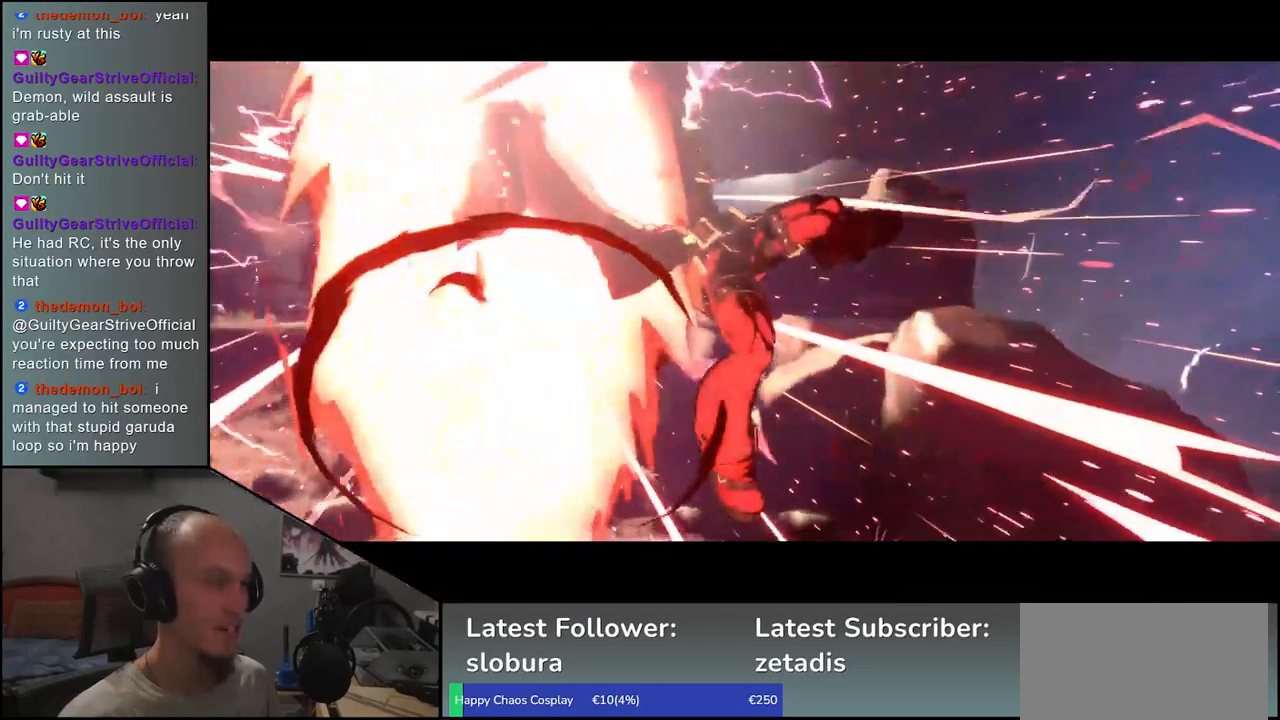
{"dt_ms": 500, "buttons": [], "left_stick": "center", "events": []}
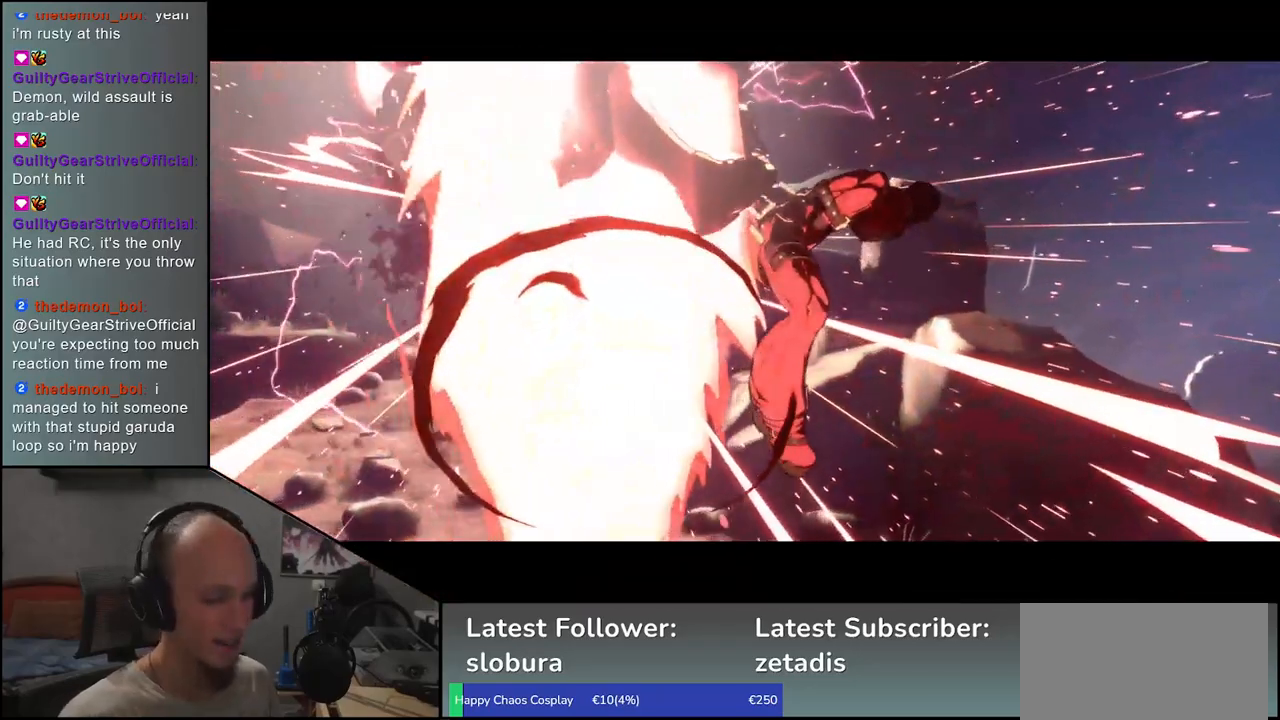
{"dt_ms": 500, "buttons": [], "left_stick": "center", "events": []}
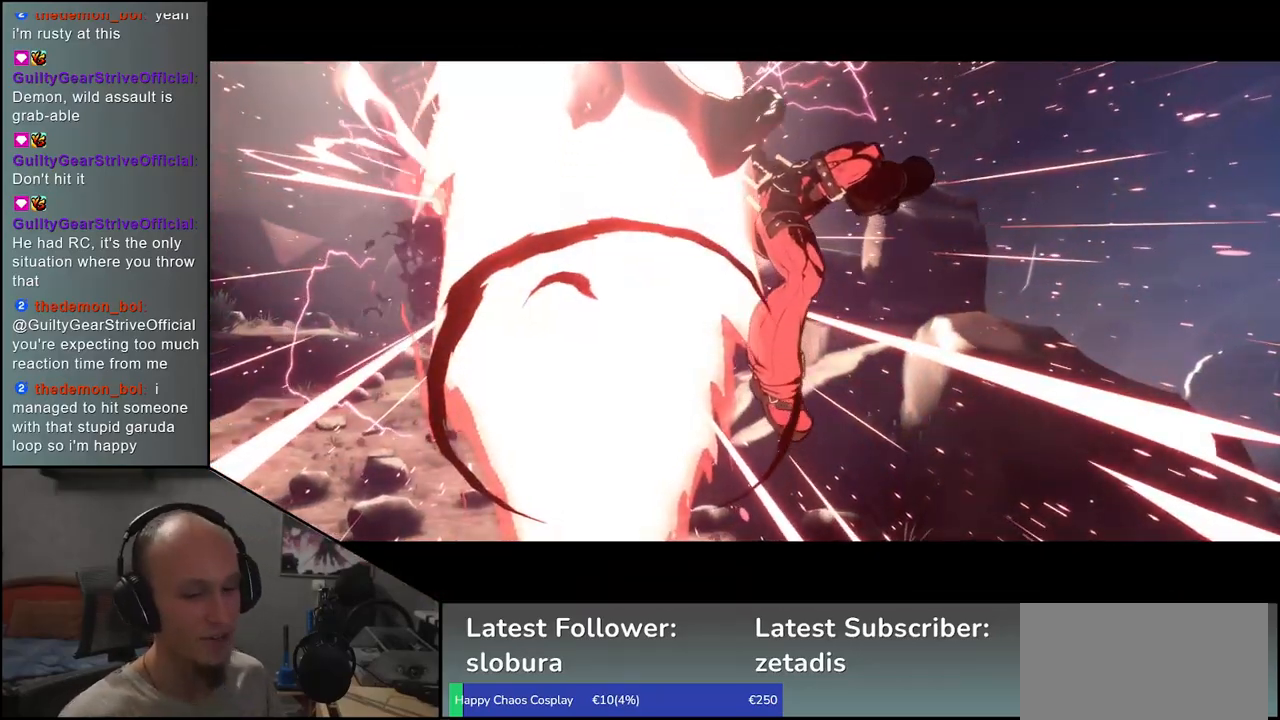
{"dt_ms": 500, "buttons": [], "left_stick": "center", "events": []}
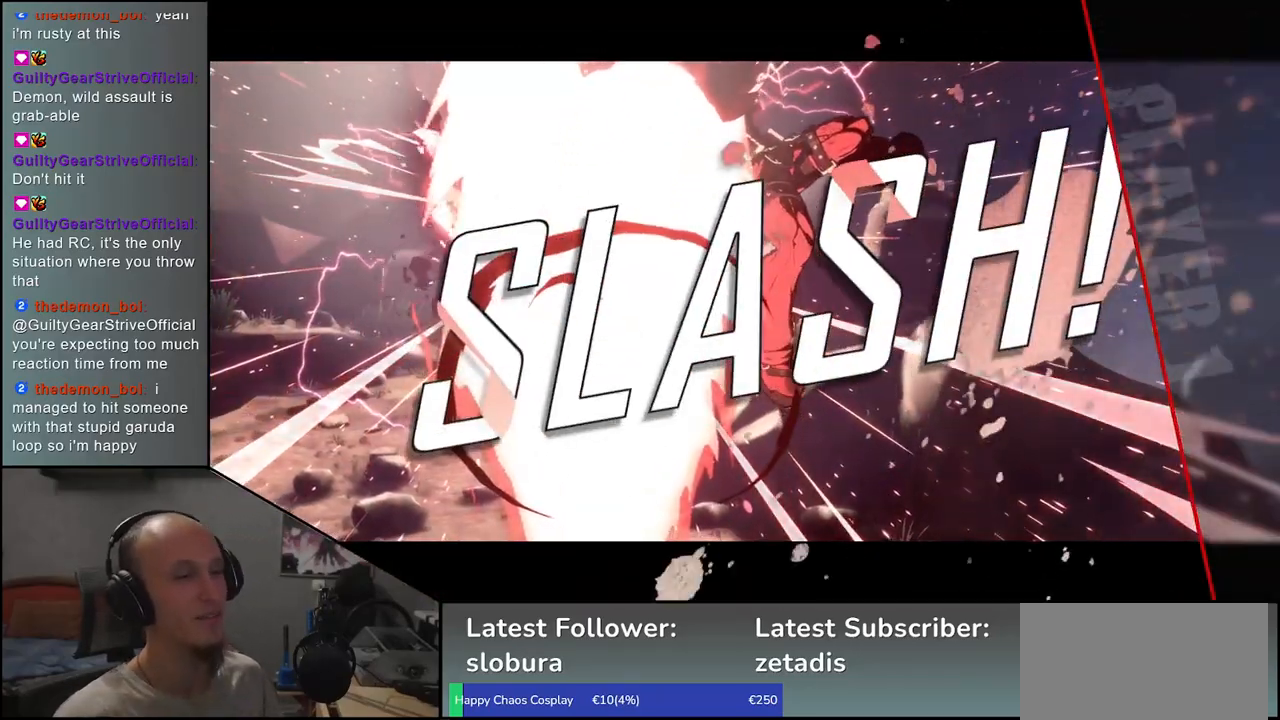
{"dt_ms": 500, "buttons": [], "left_stick": "center", "events": []}
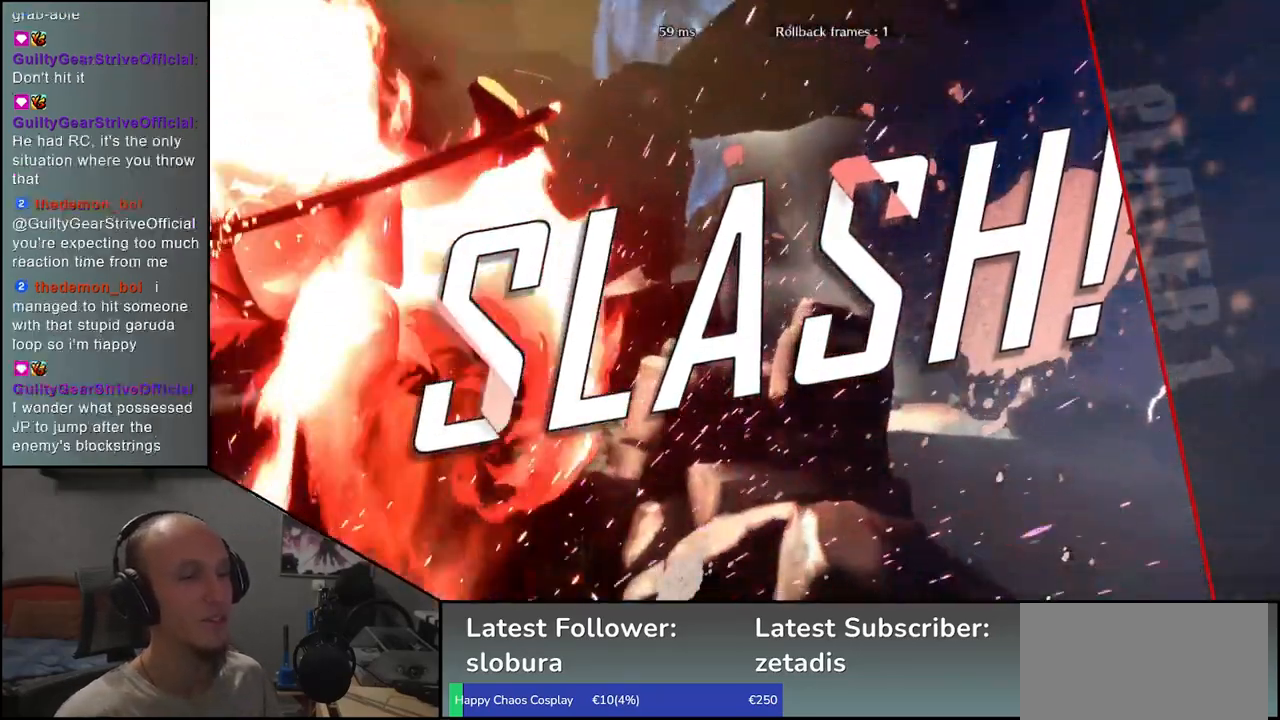
{"dt_ms": 500, "buttons": [], "left_stick": "center", "events": []}
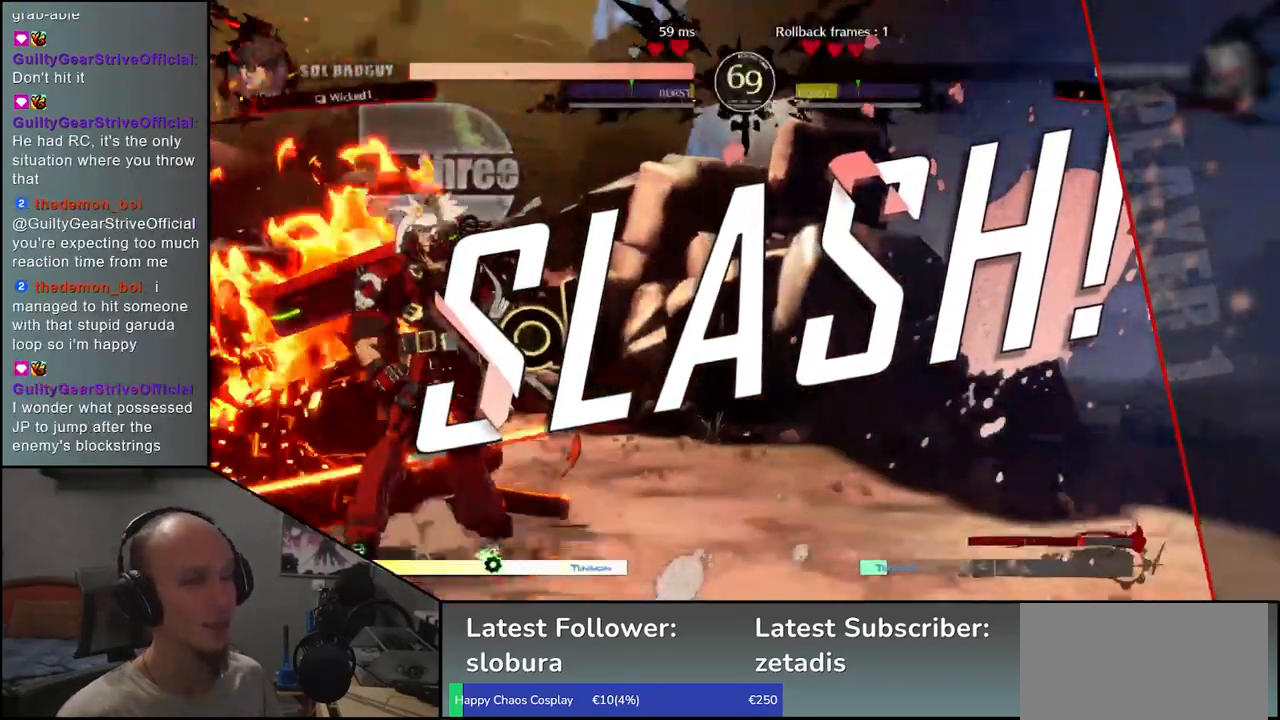
{"dt_ms": 500, "buttons": [], "left_stick": "center", "events": []}
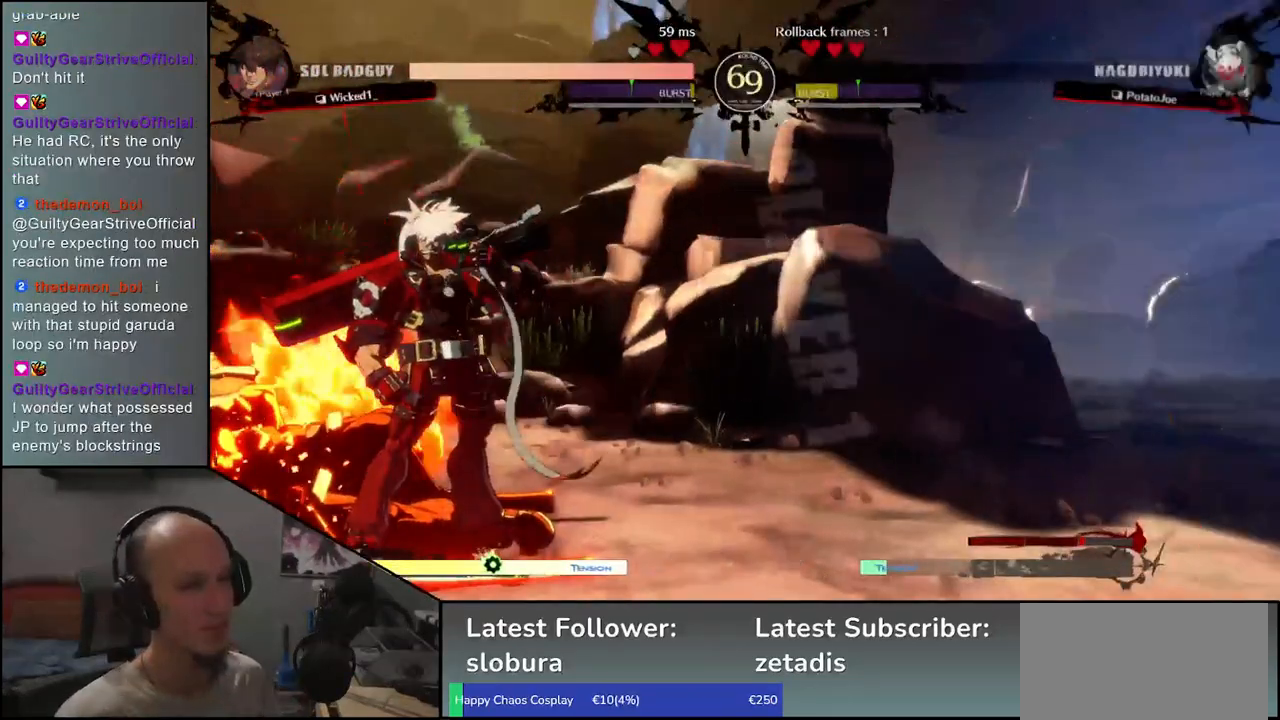
{"dt_ms": 500, "buttons": [], "left_stick": "center", "events": []}
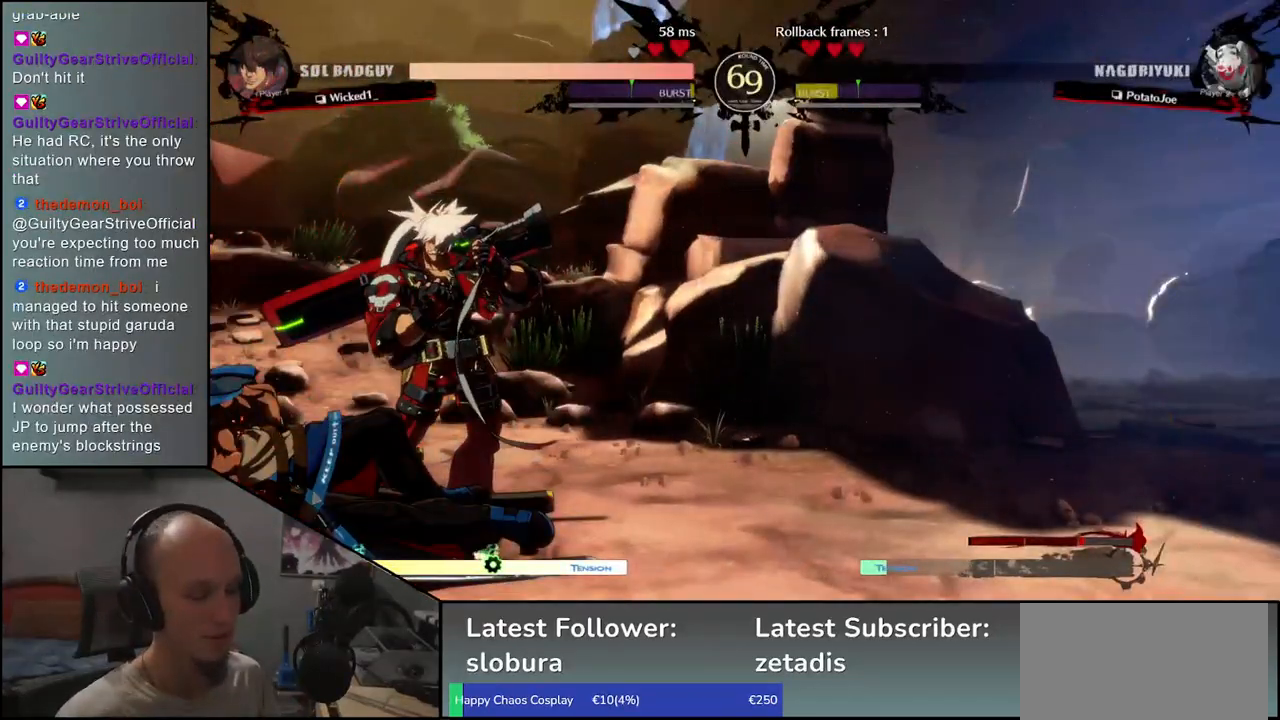
{"dt_ms": 500, "buttons": [], "left_stick": "center", "events": []}
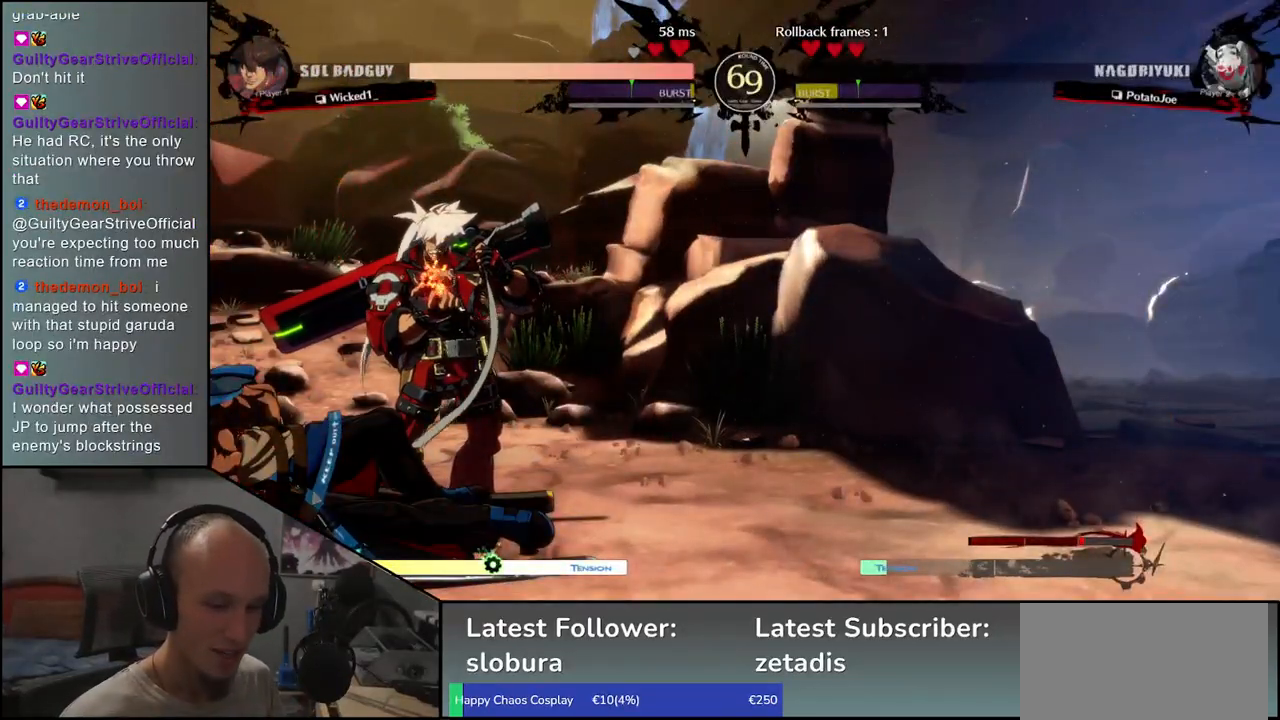
{"dt_ms": 500, "buttons": [], "left_stick": "center", "events": []}